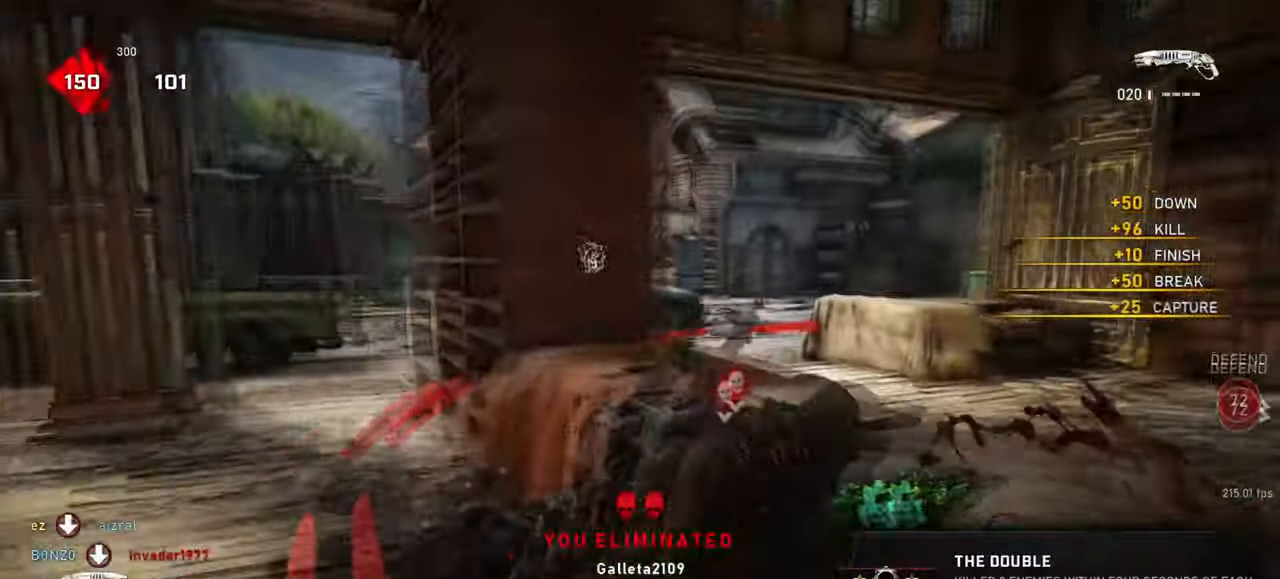
Gameplay with keyboard and mouse; each line is a JSON object with the keys and mouse buttons held at the frame after it. "events" lists presses ("down") and releases ("up") of "a", "ctrl", "d", "e", "f", "q", "r", "s", "shift", "space", "tab", "w", "mouse_left", "mouse_wheel", "mouse_right", "mouse_mb4" and "mouse_mb5" between this image and that frame as [ms after this image, input, new state], when the widget could be followed in between. "mouse_left", "mouse_wheel", "mouse_right", "mouse_mb4", "mouse_mb5" = the "left", "wheel", "right", "mb4", "mb5" buttons of the "mouse" list. No other keys are recorded. "wheel" means that the mouse wheel is clicked or scrolled. Mouse movement is not recorded.
{"keys": ["a", "s"], "mouse": [], "events": [[50, "a", "down"], [167, "shift", "down"], [333, "shift", "up"], [433, "s", "down"]]}
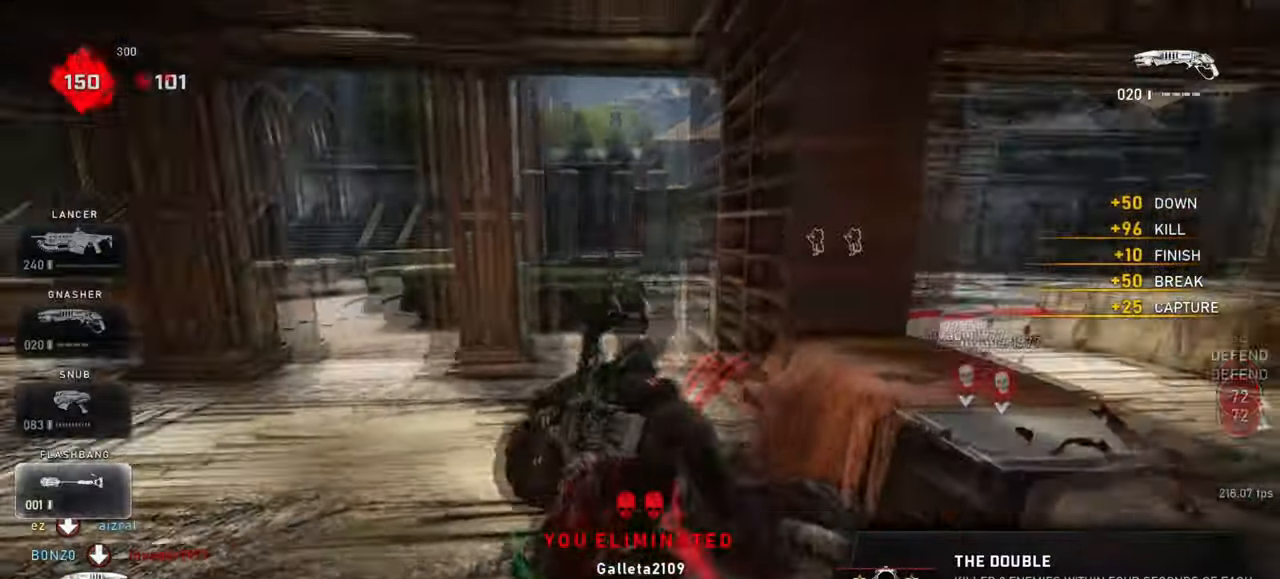
{"keys": ["a"], "mouse": [], "events": [[233, "a", "up"], [400, "a", "down"], [467, "s", "up"]]}
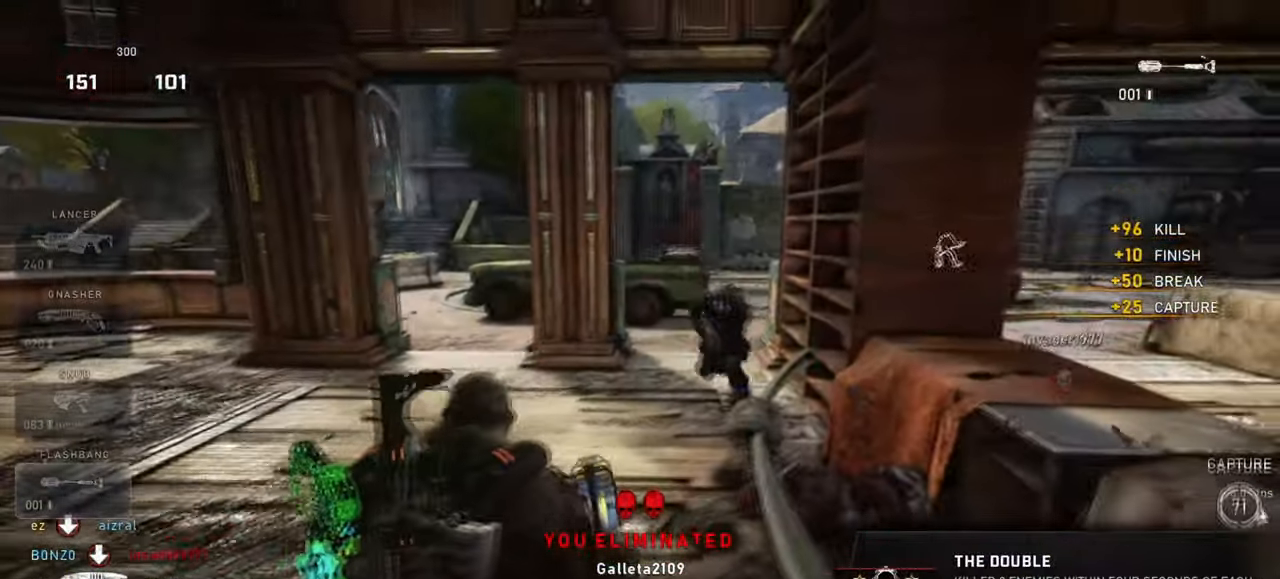
{"keys": ["a", "d"], "mouse": [], "events": [[267, "d", "down"], [300, "a", "up"], [483, "a", "down"]]}
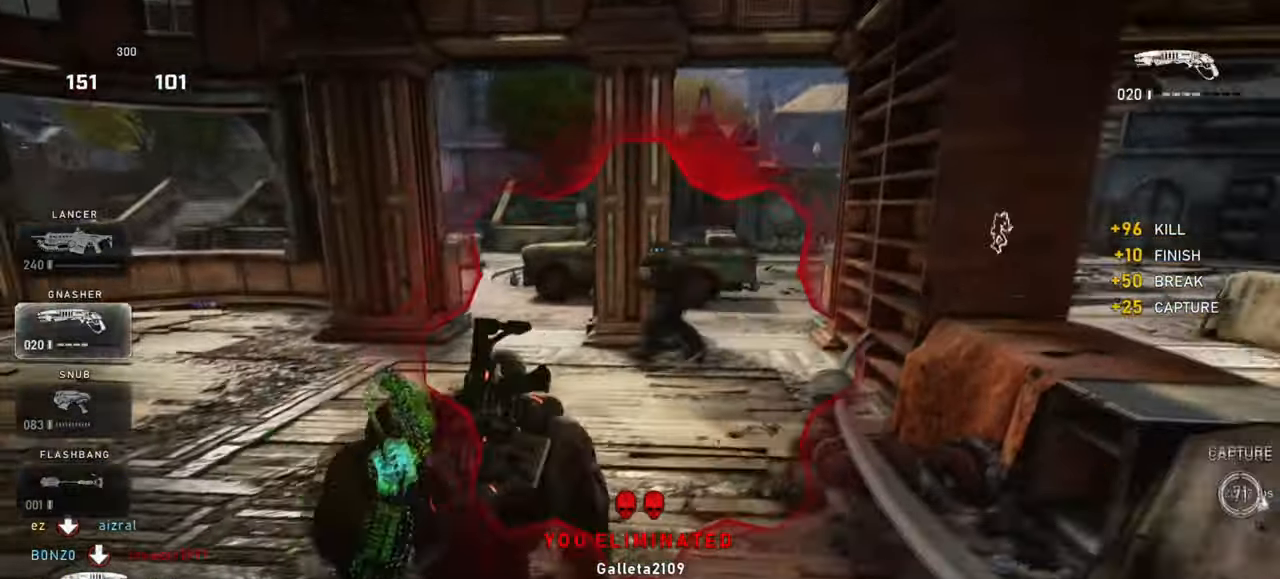
{"keys": ["w"], "mouse": [], "events": [[17, "d", "up"], [117, "s", "down"], [200, "d", "down"], [233, "a", "up"], [250, "s", "up"], [350, "w", "down"], [483, "d", "up"]]}
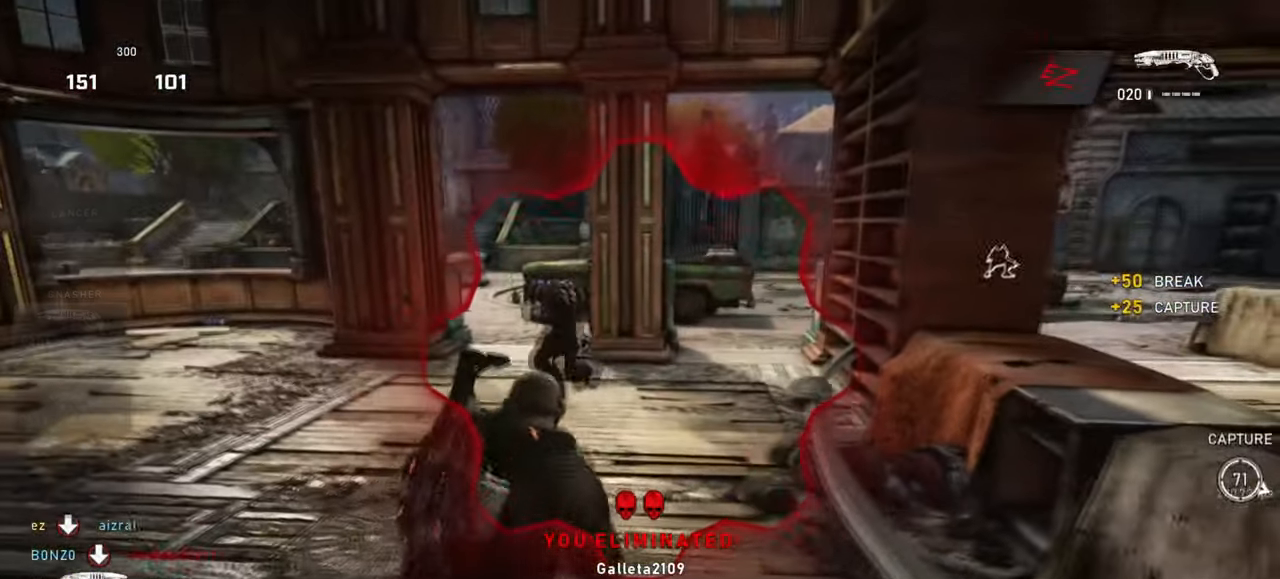
{"keys": ["s"], "mouse": ["left"], "events": [[350, "w", "up"], [417, "mouse_left", "down"], [433, "s", "down"]]}
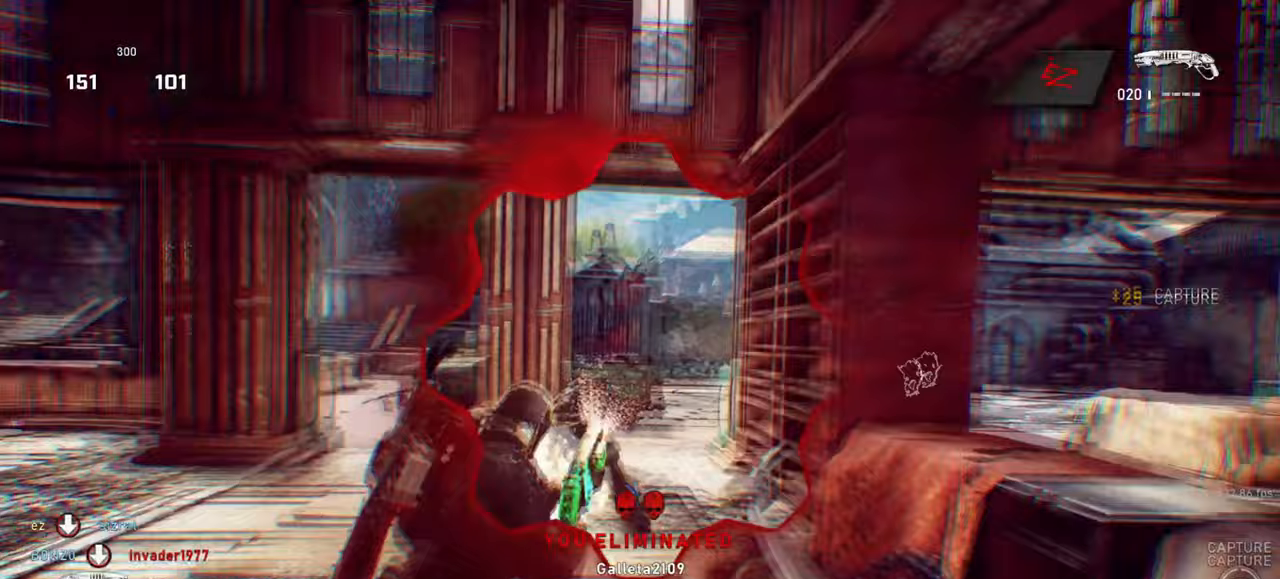
{"keys": ["d", "f", "space", "w"], "mouse": [], "events": [[67, "d", "down"], [67, "mouse_left", "up"], [133, "s", "up"], [250, "w", "down"], [367, "f", "down"], [500, "space", "down"]]}
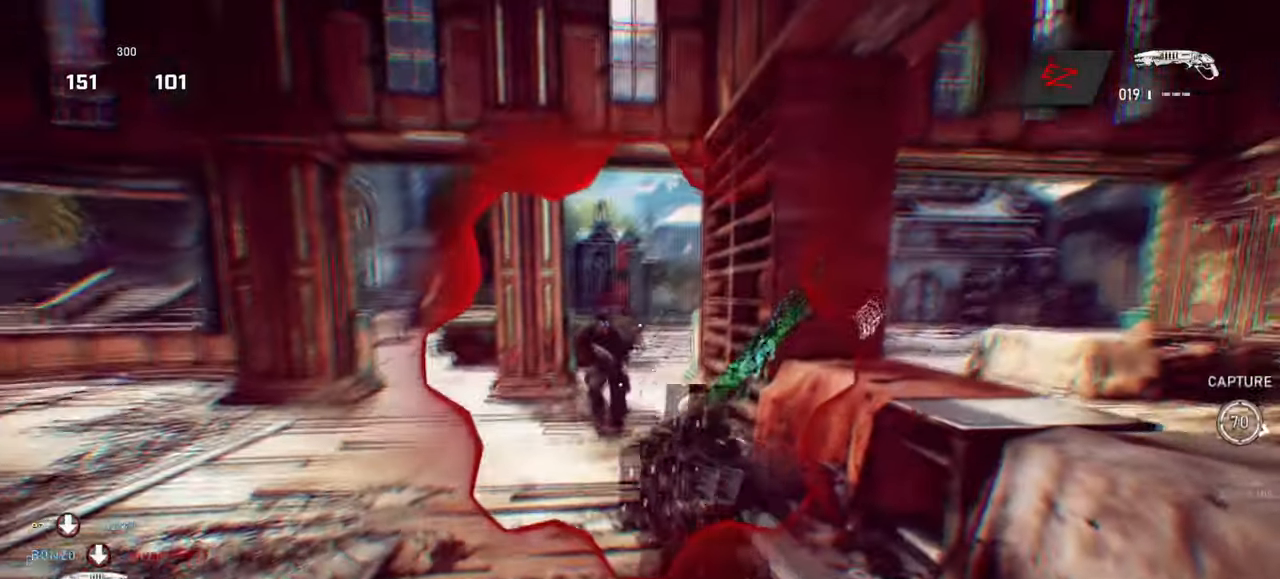
{"keys": ["shift", "space", "w"], "mouse": [], "events": [[33, "f", "up"], [67, "d", "up"], [83, "shift", "down"], [100, "a", "down"], [300, "a", "up"], [317, "shift", "up"], [400, "shift", "down"]]}
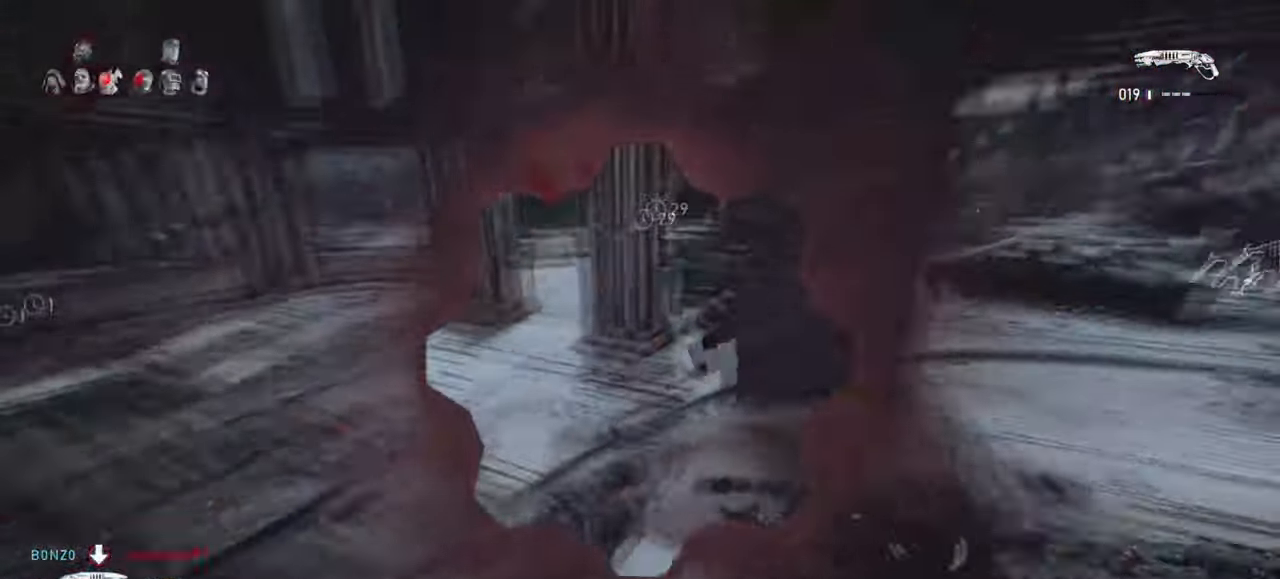
{"keys": ["shift", "space", "w"], "mouse": [], "events": [[67, "shift", "up"], [150, "shift", "down"]]}
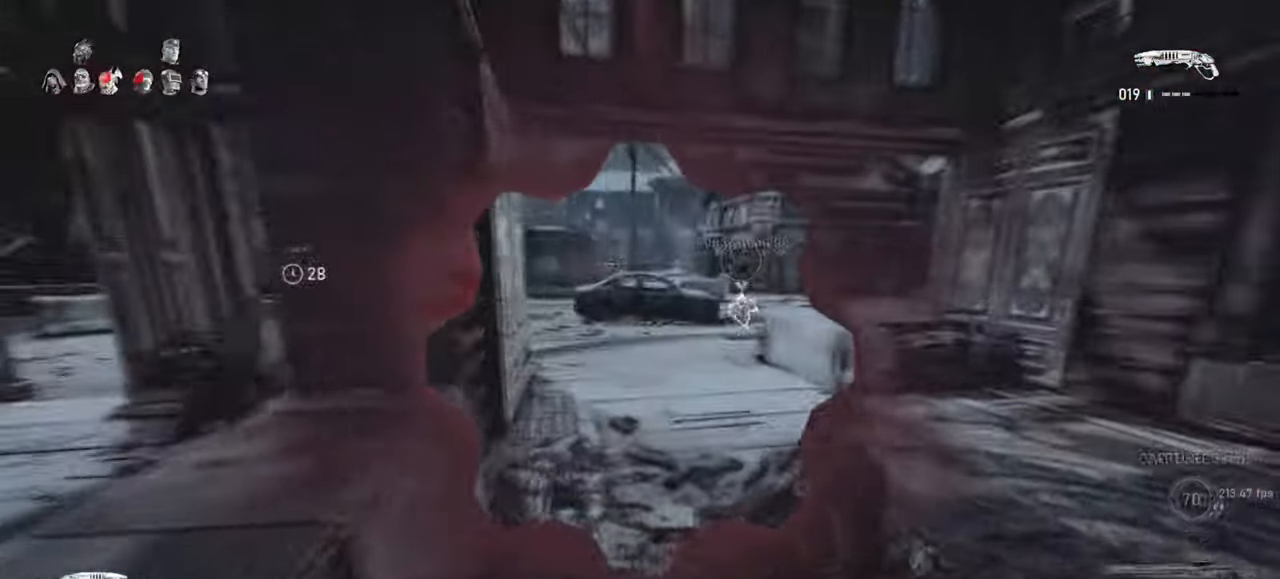
{"keys": ["a", "shift", "w"], "mouse": [], "events": [[250, "a", "down"], [333, "space", "up"], [450, "space", "down"], [500, "space", "up"]]}
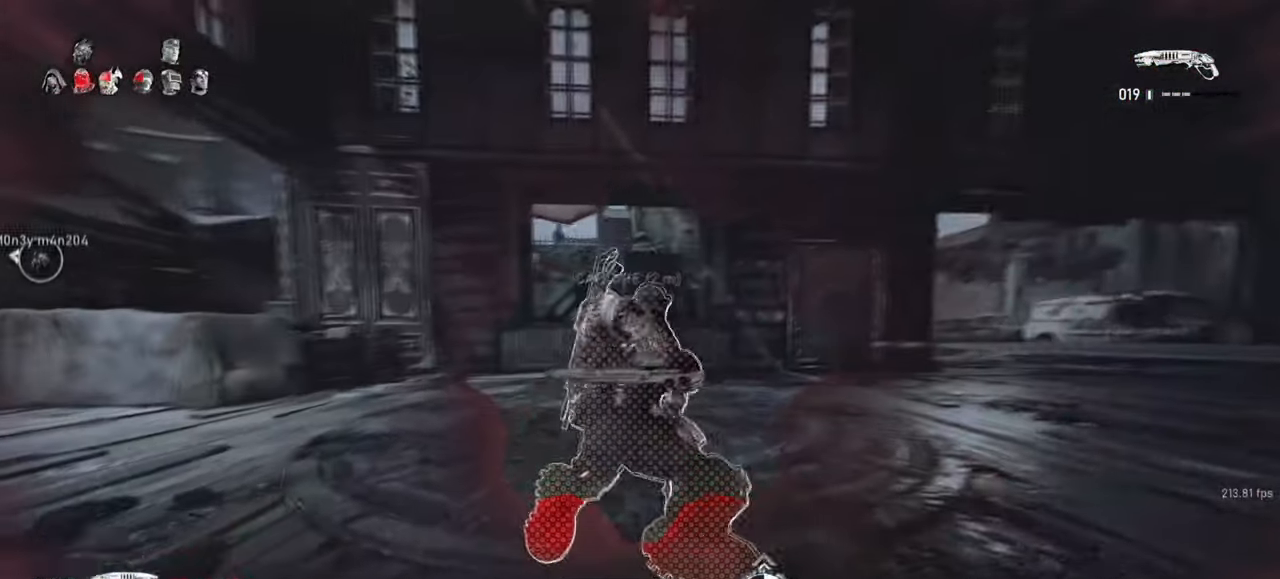
{"keys": ["a", "shift", "space", "w"], "mouse": [], "events": [[117, "space", "down"], [200, "space", "up"], [300, "space", "down"], [367, "space", "up"], [483, "space", "down"]]}
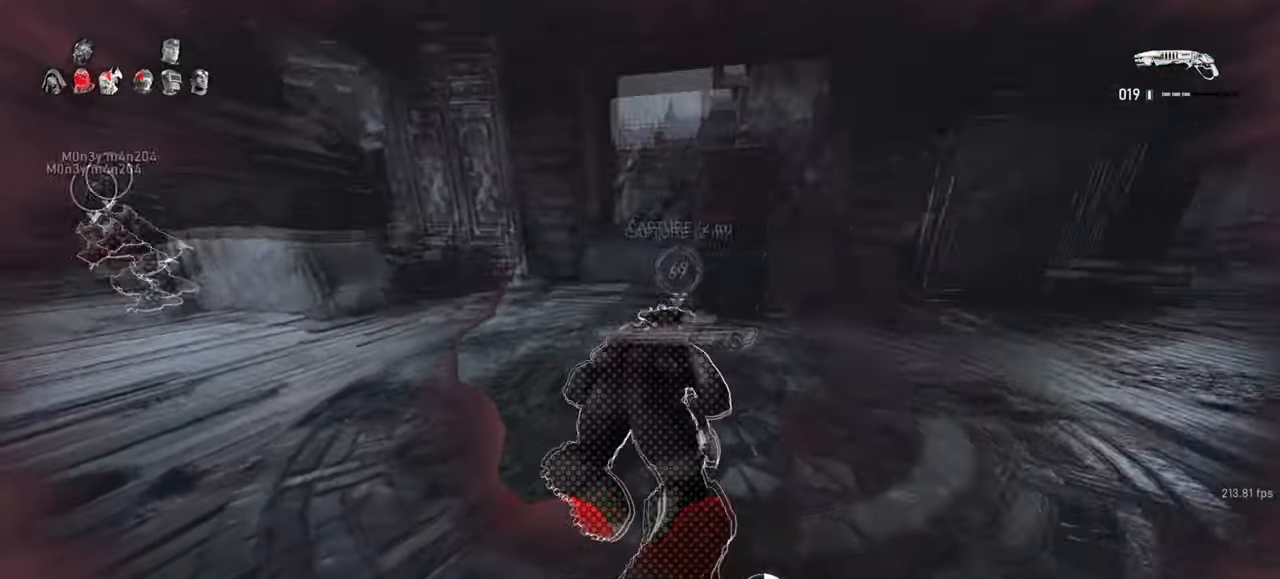
{"keys": ["a", "shift", "w"], "mouse": [], "events": [[67, "space", "up"], [167, "space", "down"], [233, "space", "up"], [267, "mouse_wheel", "down"], [350, "space", "down"], [400, "mouse_wheel", "up"], [417, "space", "up"]]}
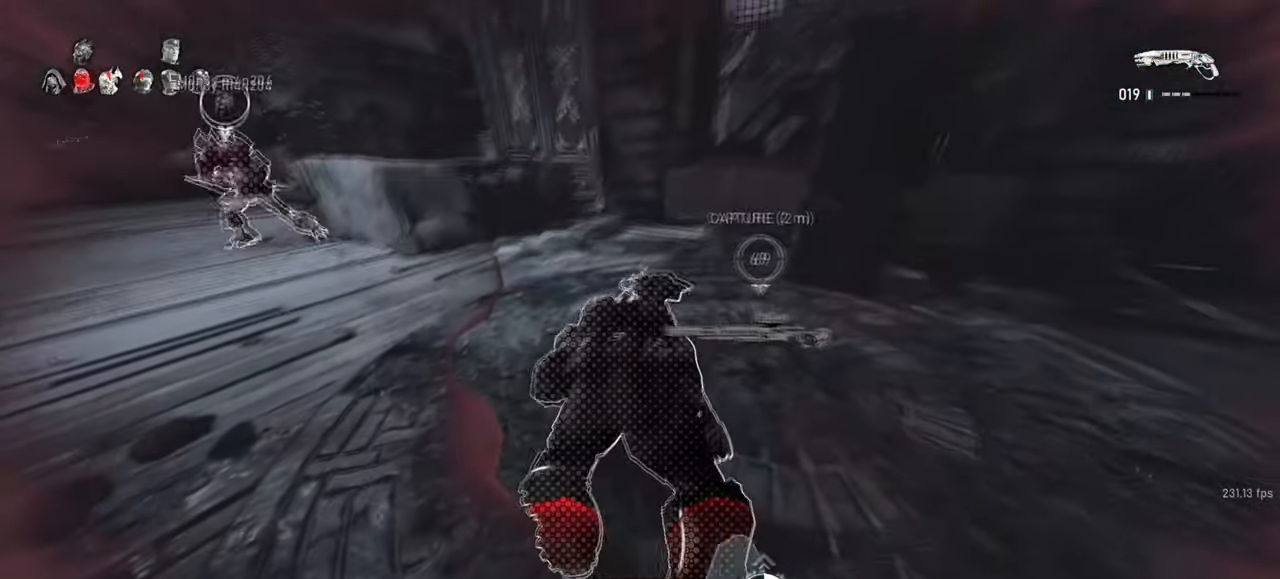
{"keys": ["a", "shift"], "mouse": [], "events": [[17, "space", "down"], [83, "space", "up"], [183, "space", "down"], [267, "space", "up"], [283, "mouse_wheel", "down"], [350, "mouse_wheel", "up"], [367, "space", "down"], [433, "space", "up"], [467, "w", "up"]]}
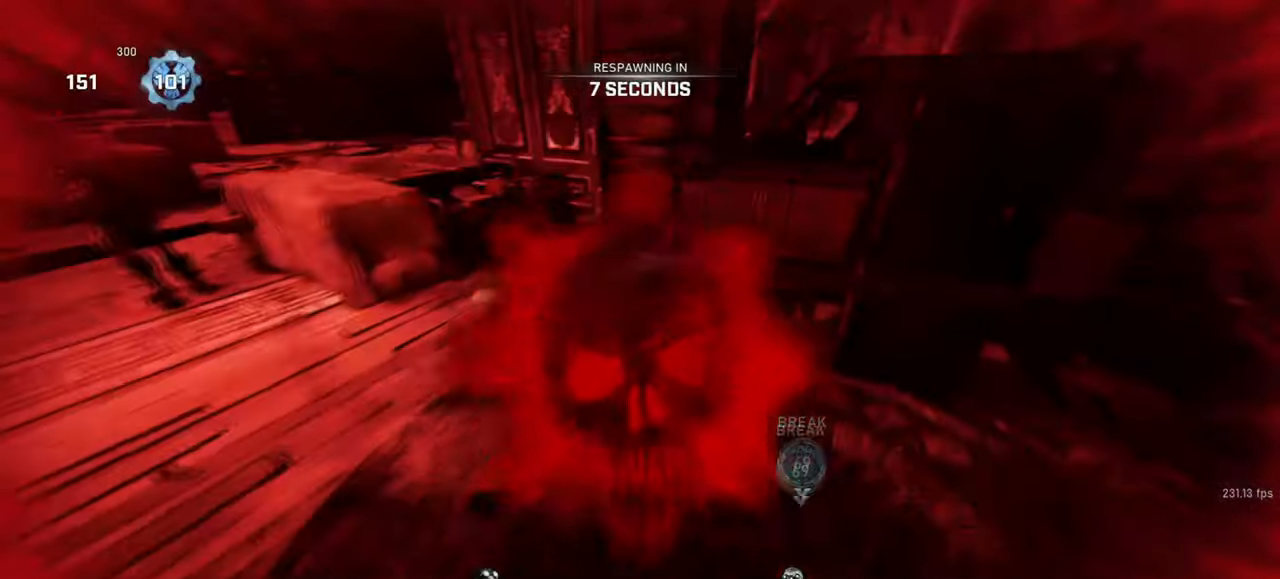
{"keys": [], "mouse": [], "events": [[33, "space", "down"], [50, "shift", "up"], [67, "a", "up"], [83, "space", "up"], [183, "space", "down"], [250, "space", "up"]]}
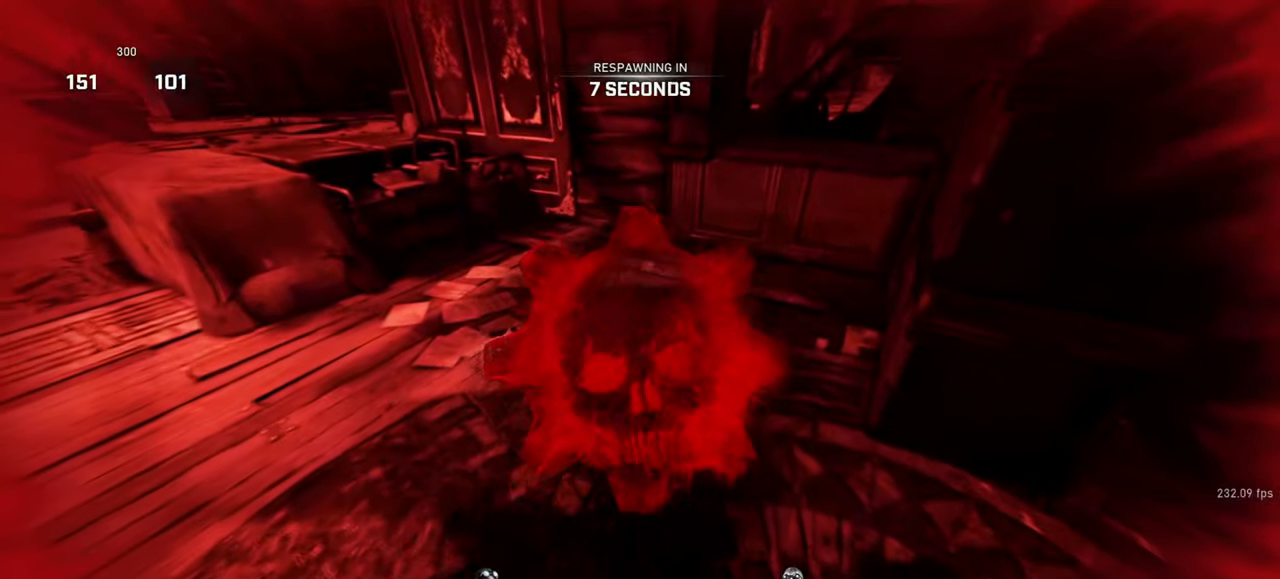
{"keys": [], "mouse": [], "events": []}
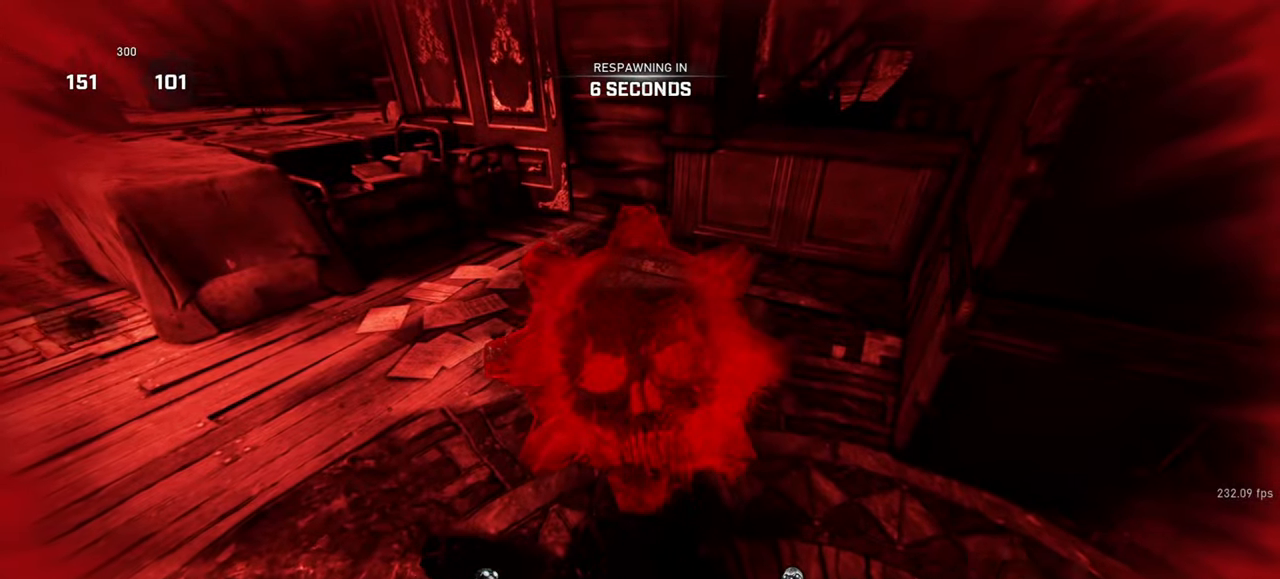
{"keys": [], "mouse": [], "events": []}
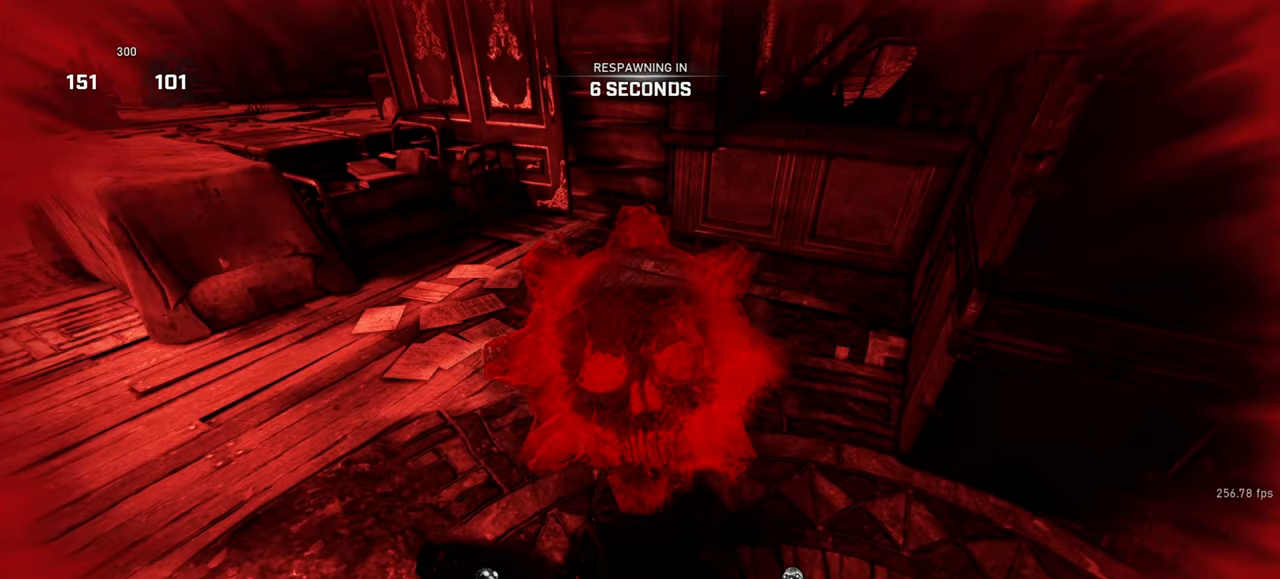
{"keys": [], "mouse": [], "events": []}
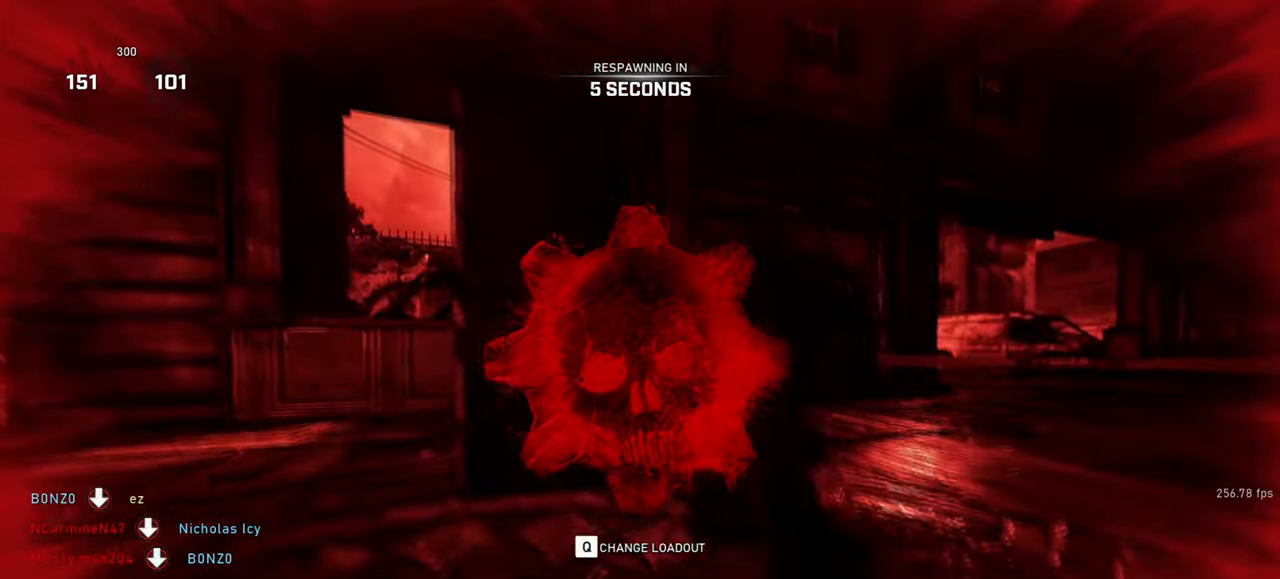
{"keys": ["tab"], "mouse": [], "events": [[500, "tab", "down"]]}
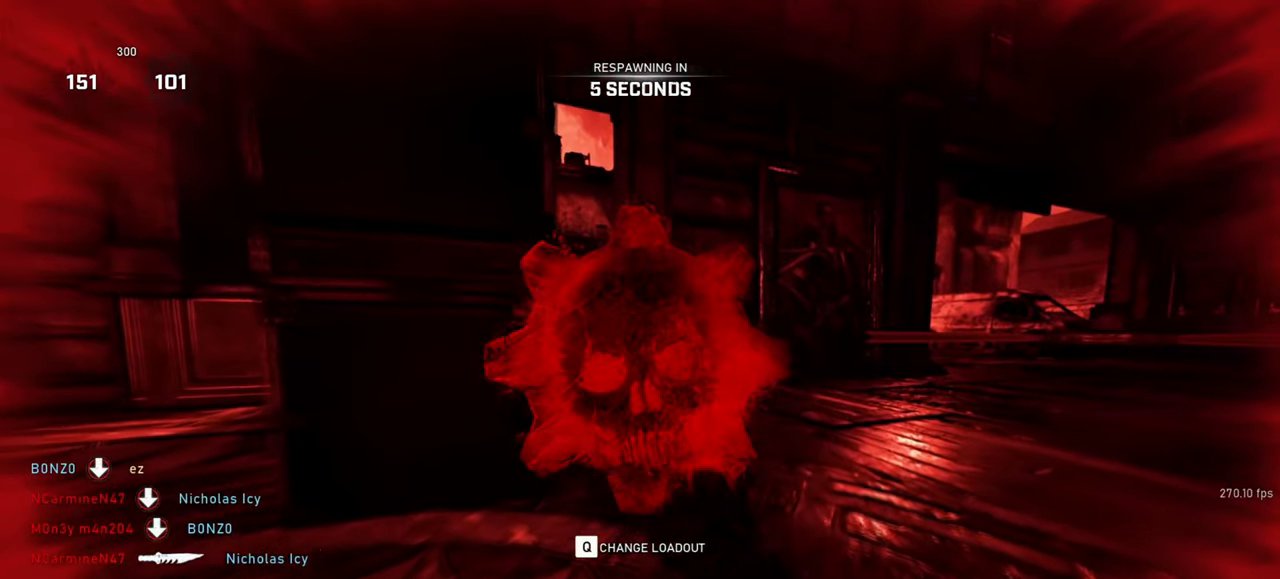
{"keys": [], "mouse": [], "events": [[33, "tab", "up"], [200, "tab", "down"], [250, "tab", "up"]]}
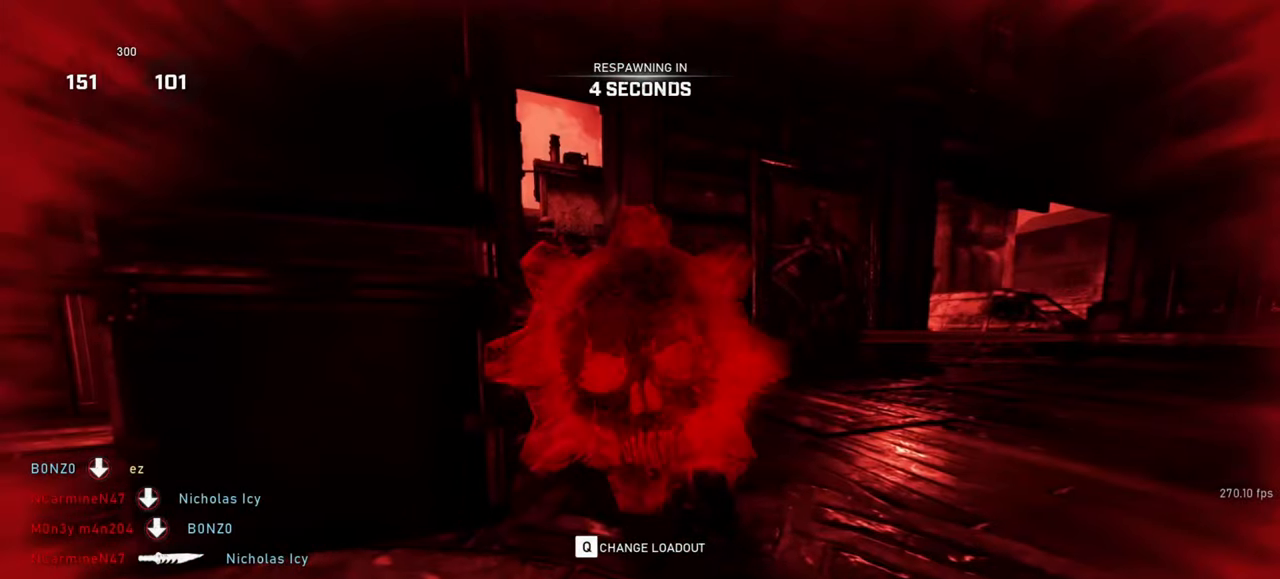
{"keys": [], "mouse": [], "events": [[133, "tab", "down"], [200, "tab", "up"], [283, "tab", "down"], [350, "tab", "up"]]}
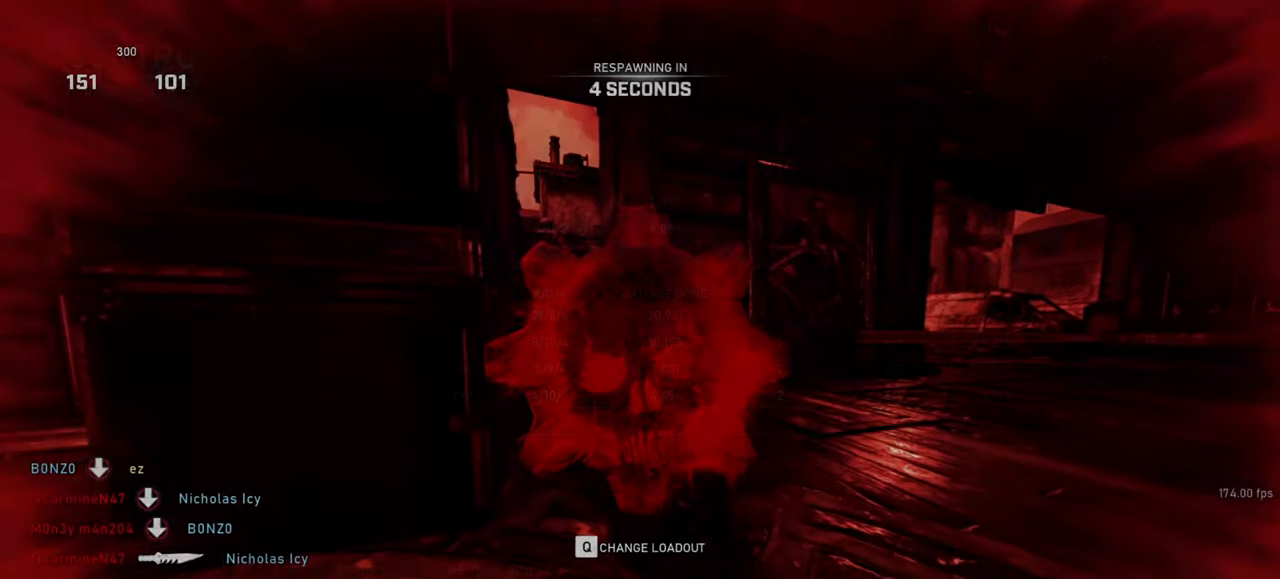
{"keys": [], "mouse": [], "events": []}
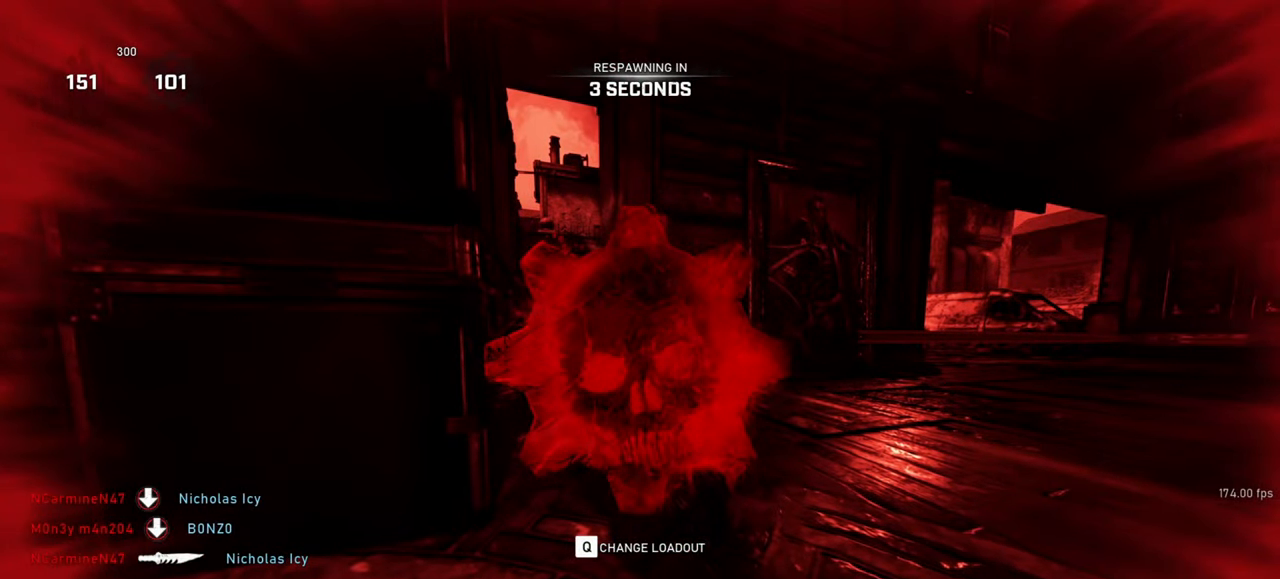
{"keys": [], "mouse": [], "events": []}
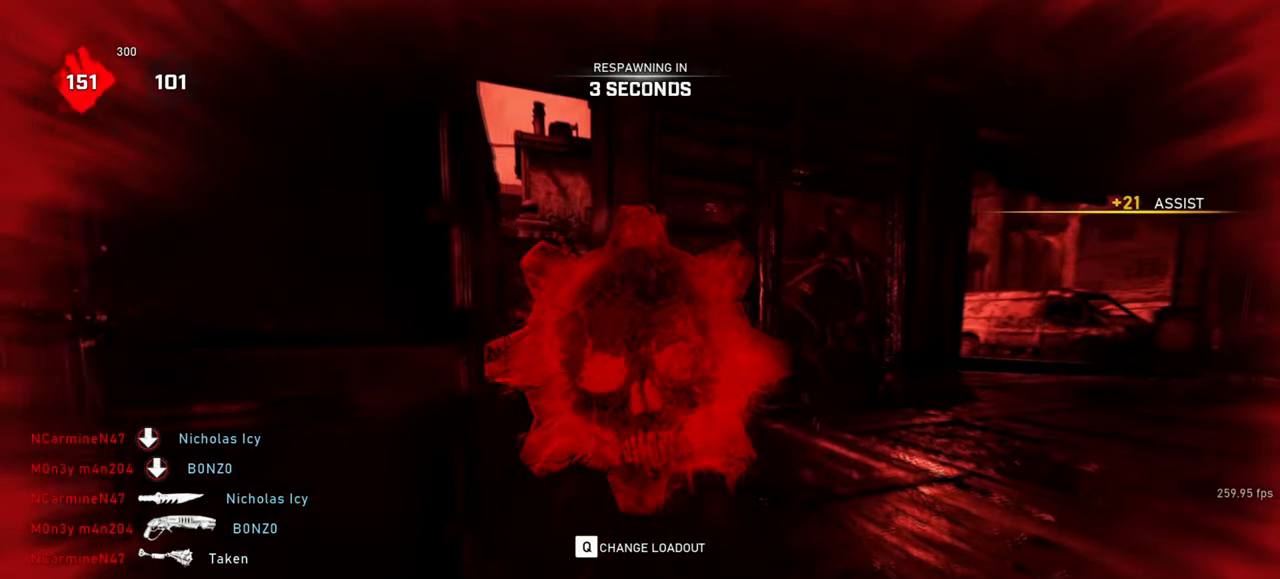
{"keys": [], "mouse": [], "events": []}
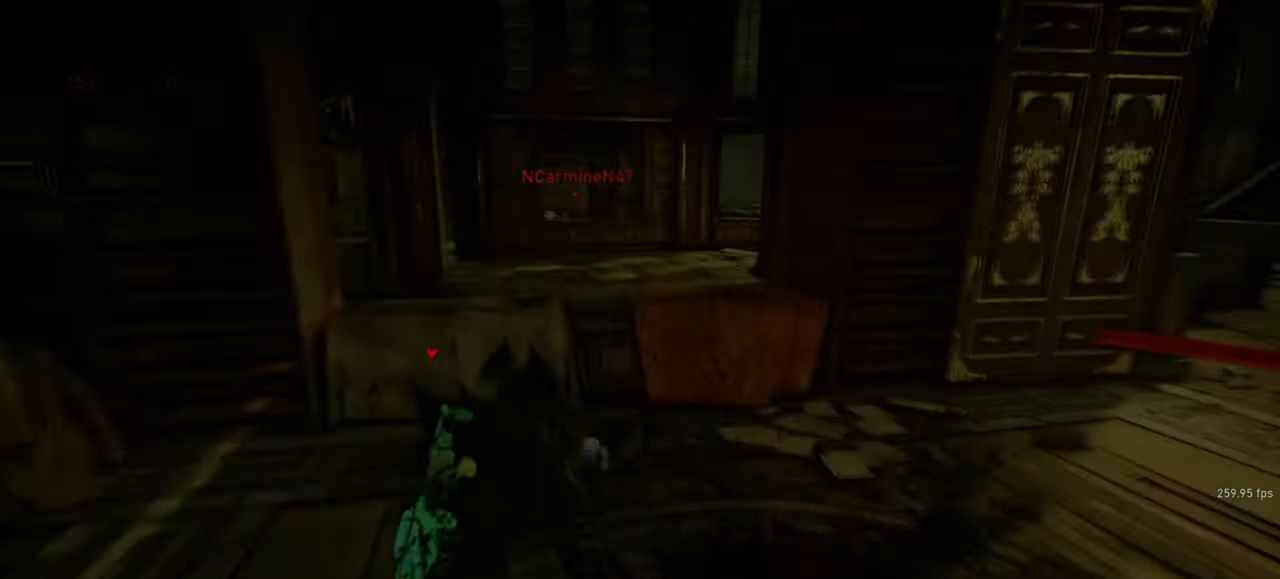
{"keys": [], "mouse": [], "events": []}
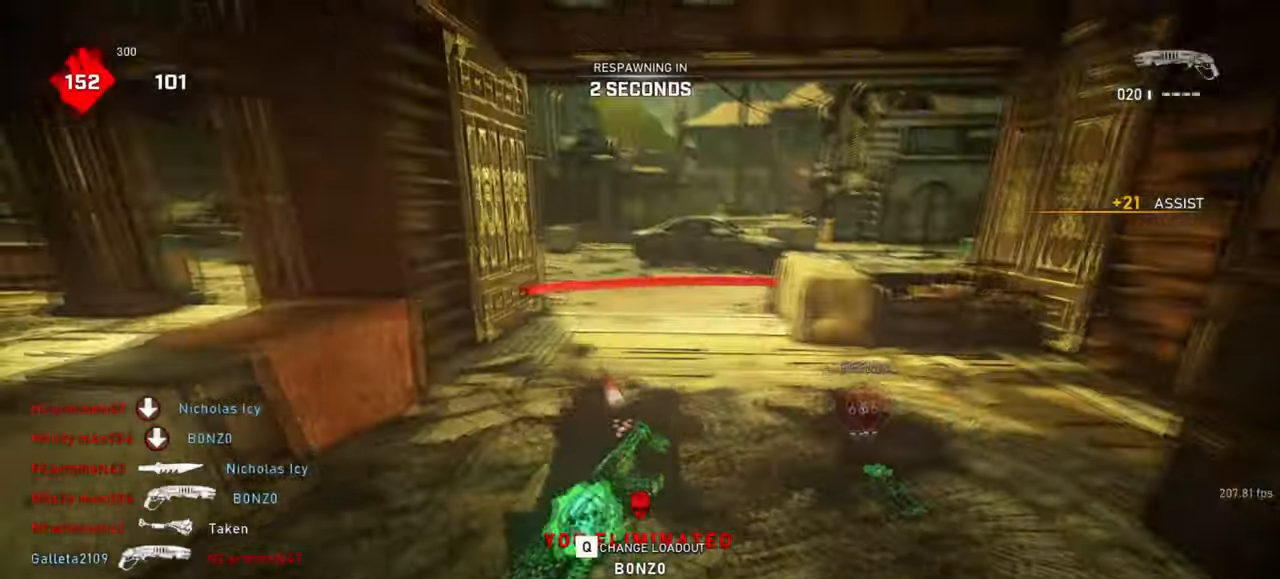
{"keys": [], "mouse": [], "events": []}
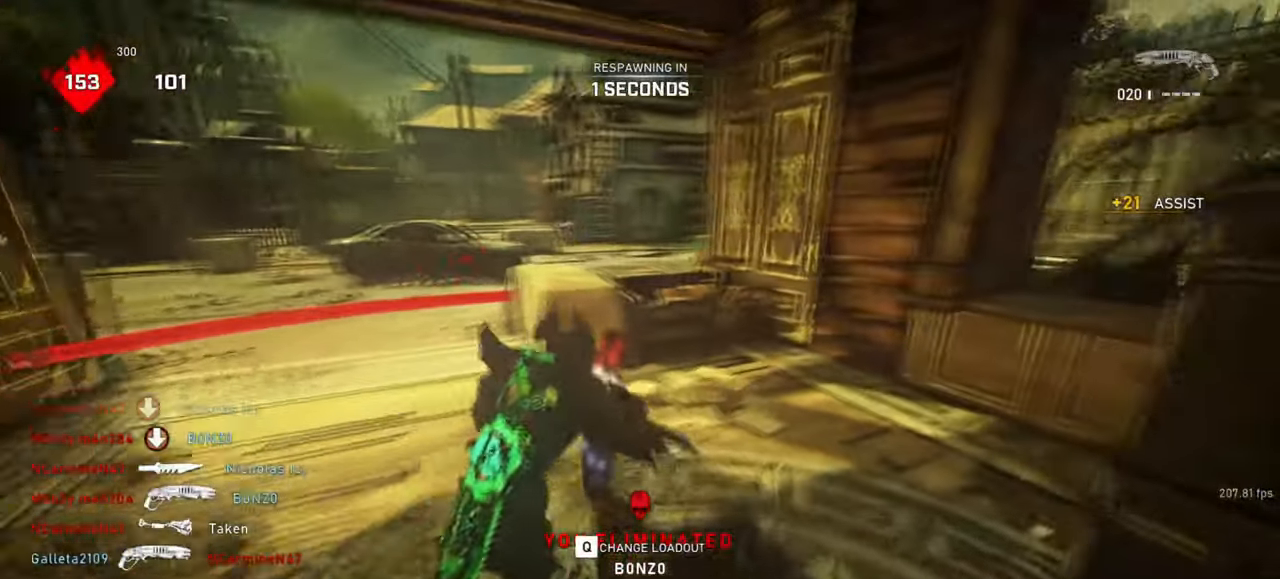
{"keys": ["w"], "mouse": [], "events": [[417, "w", "down"]]}
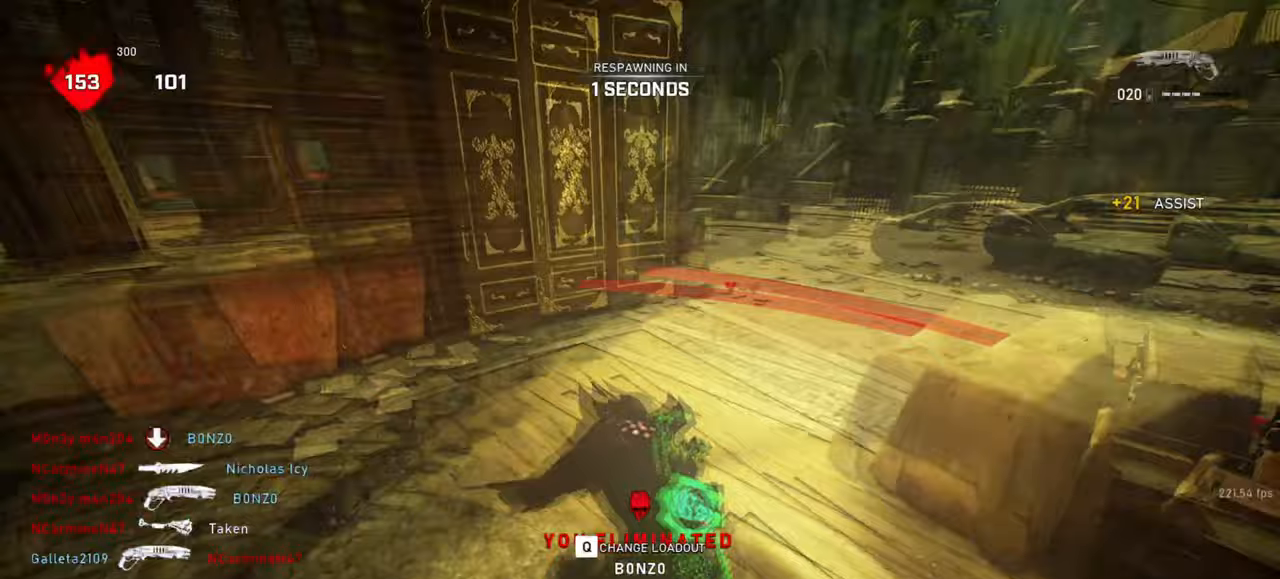
{"keys": ["shift", "w"], "mouse": [], "events": [[33, "shift", "down"], [50, "space", "down"], [133, "space", "up"], [233, "shift", "up"], [233, "space", "down"], [300, "space", "up"], [400, "space", "down"], [483, "shift", "down"], [483, "space", "up"]]}
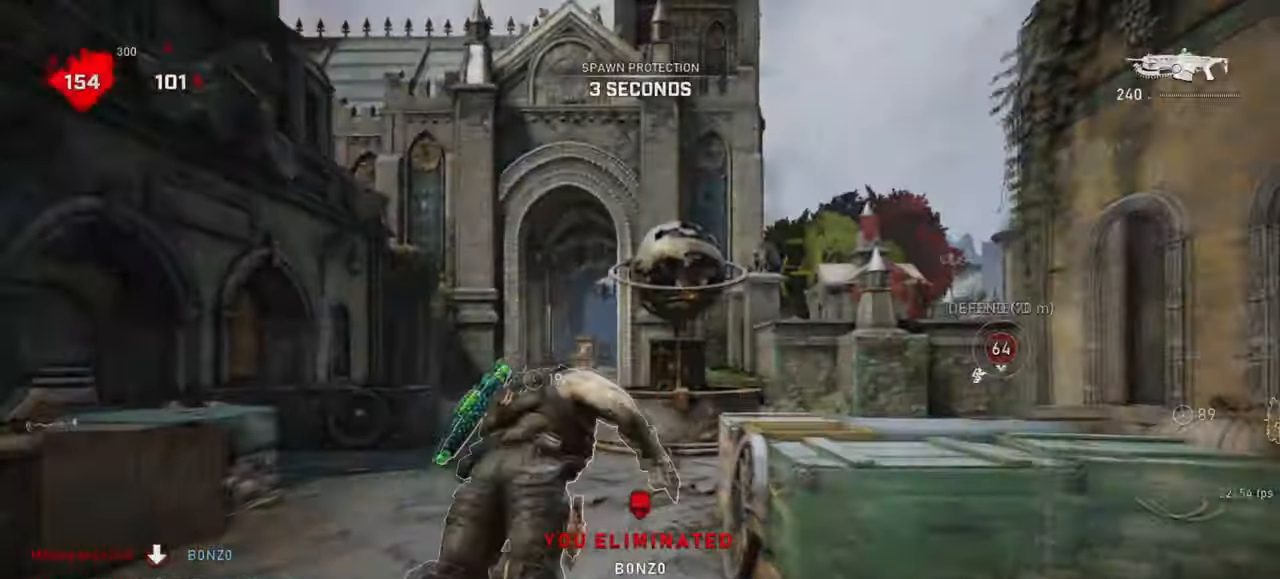
{"keys": ["shift", "space", "w"], "mouse": [], "events": [[50, "space", "down"], [133, "r", "down"], [217, "r", "up"]]}
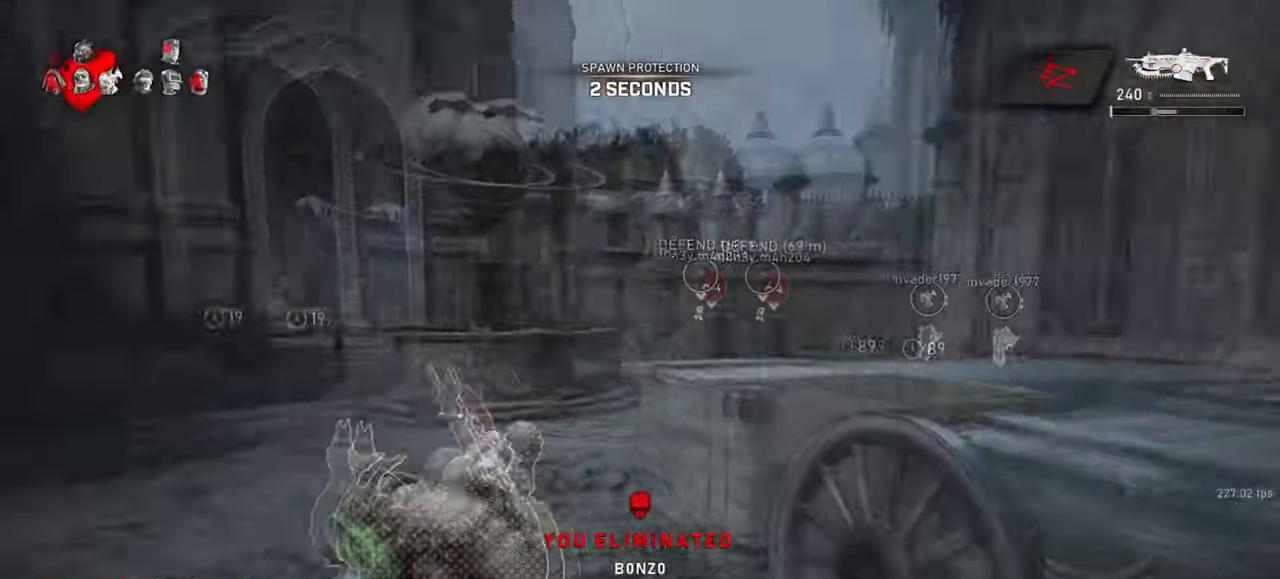
{"keys": ["shift", "space", "w"], "mouse": [], "events": []}
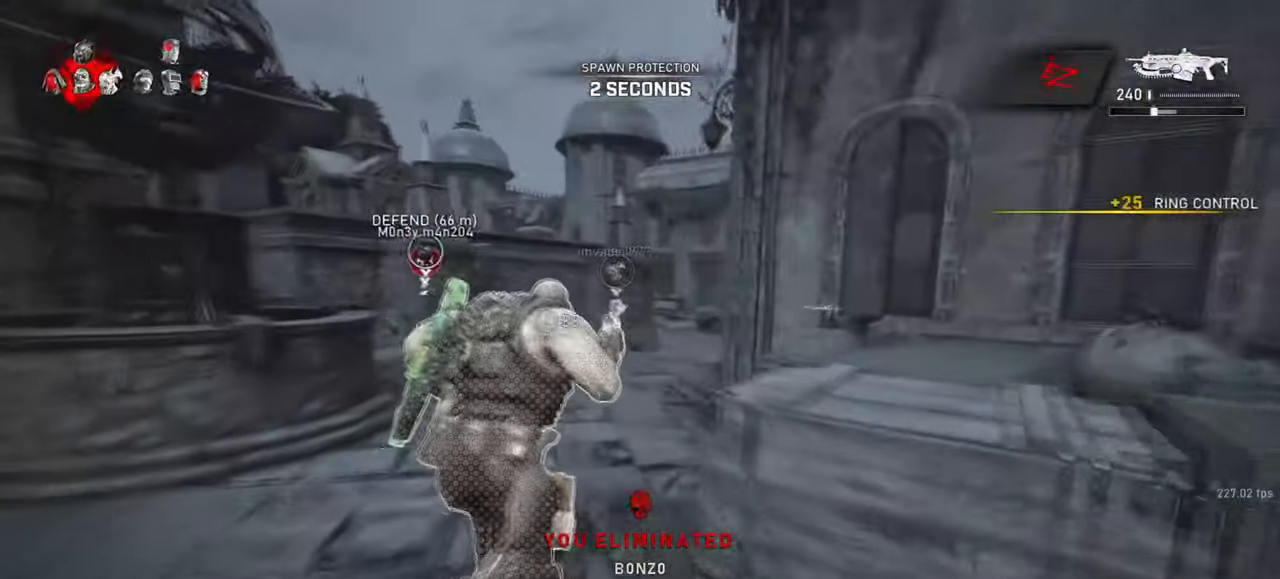
{"keys": ["space", "w"], "mouse": [], "events": [[67, "r", "down"], [150, "r", "up"], [250, "d", "down"], [317, "d", "up"], [500, "shift", "up"]]}
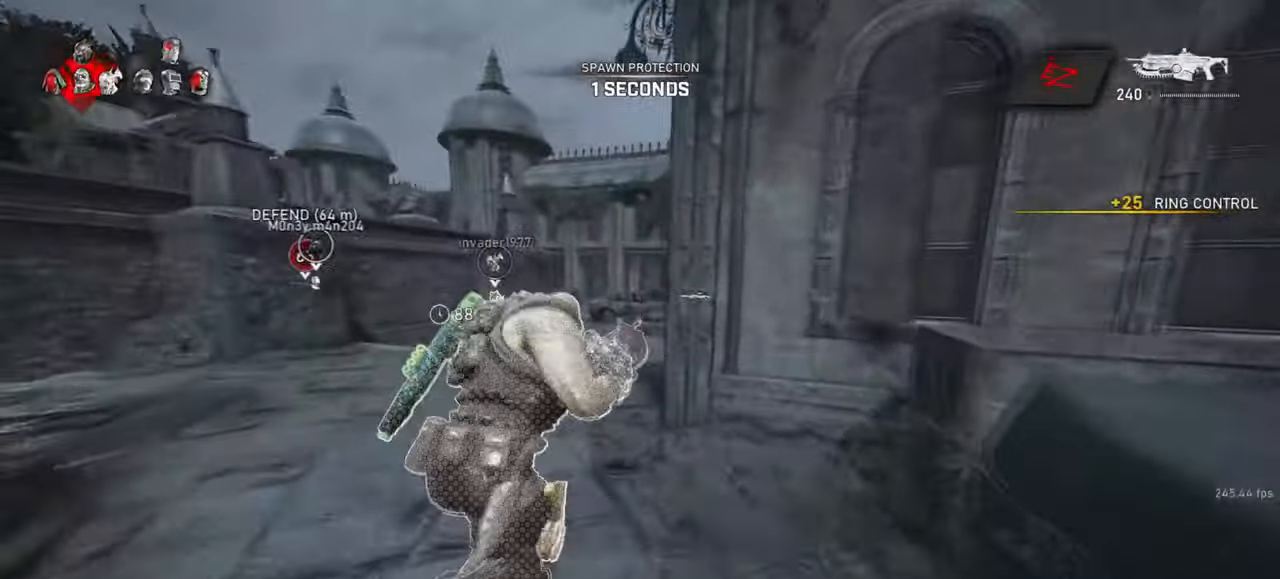
{"keys": ["space", "w"], "mouse": [], "events": [[133, "shift", "down"], [367, "shift", "up"], [383, "r", "down"], [433, "r", "up"]]}